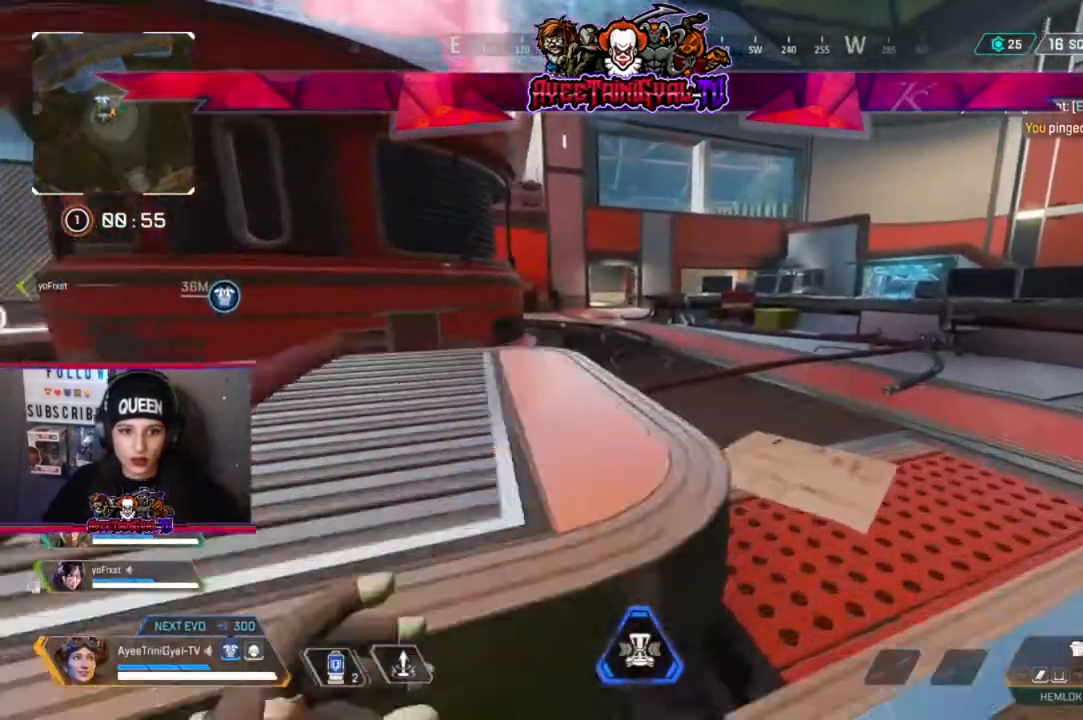
Gameplay with a controller (Xbox layout); each line is a JSON object with the inputs held at the frame after it. "events" lists button and stick changes between this image and that frame as [ms after this image, input, new state], when the widget could be followed in between.
{"buttons": [], "left_stick": "up", "right_stick": "center", "events": [[267, "right_stick", "left"], [367, "left_stick", "up"], [433, "right_stick", "center"]]}
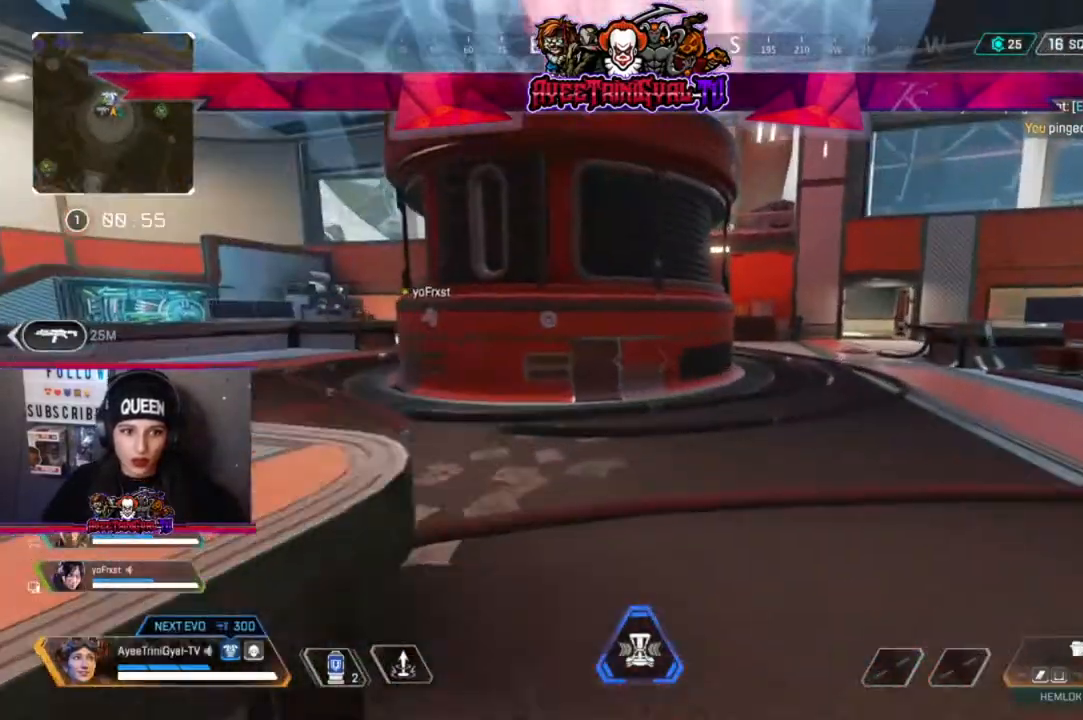
{"buttons": [], "left_stick": "up", "right_stick": "center", "events": [[133, "right_stick", "left"], [300, "right_stick", "center"]]}
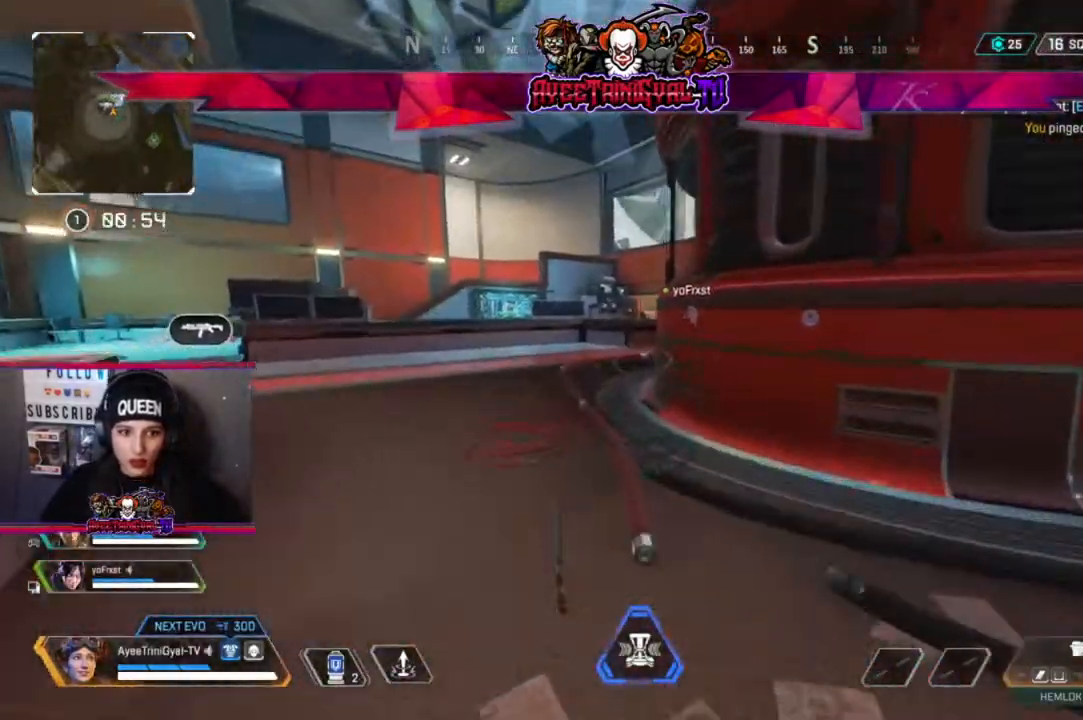
{"buttons": [], "left_stick": "up", "right_stick": "center", "events": []}
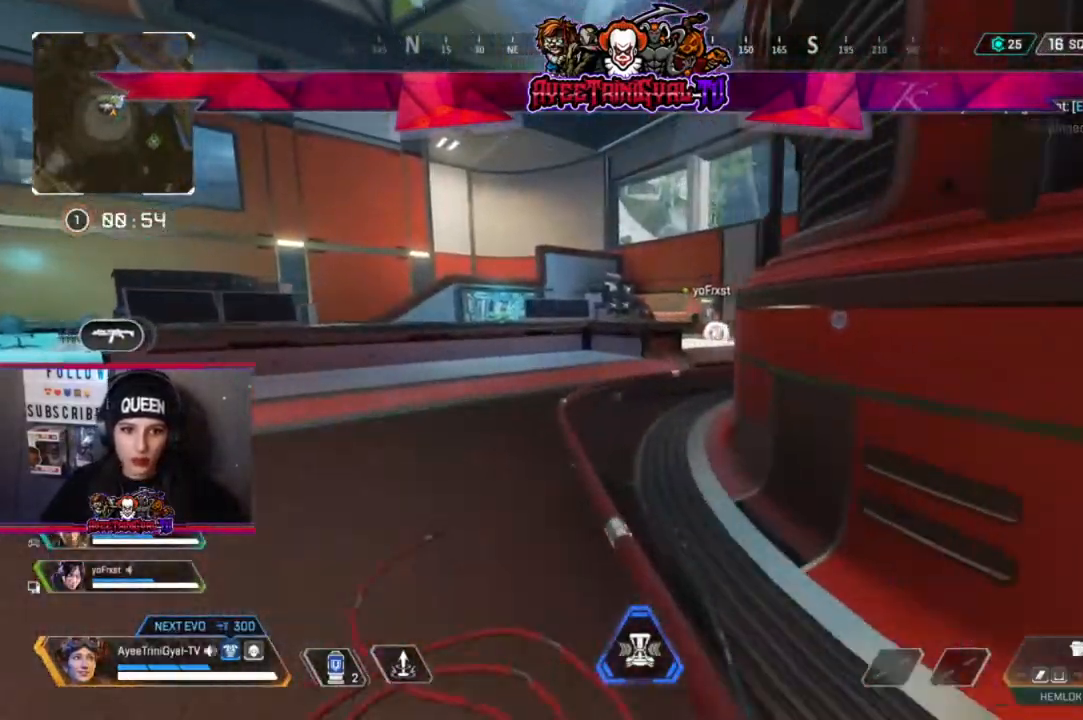
{"buttons": [], "left_stick": "up", "right_stick": "center", "events": []}
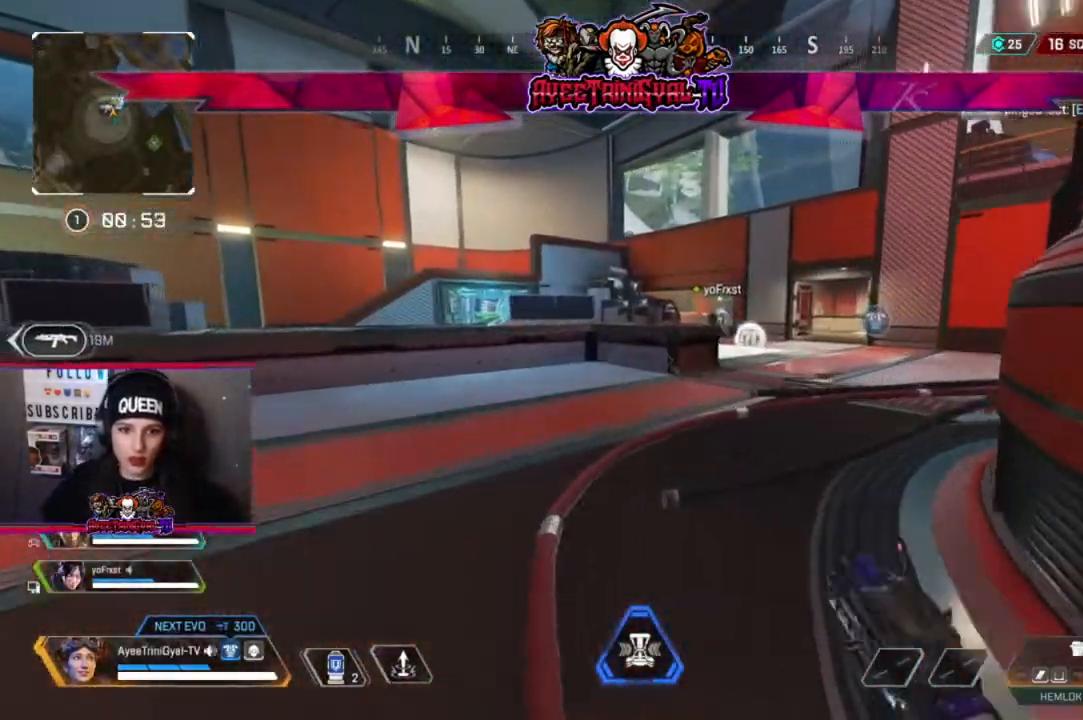
{"buttons": [], "left_stick": "up", "right_stick": "center", "events": [[233, "right_stick", "right"], [333, "right_stick", "center"]]}
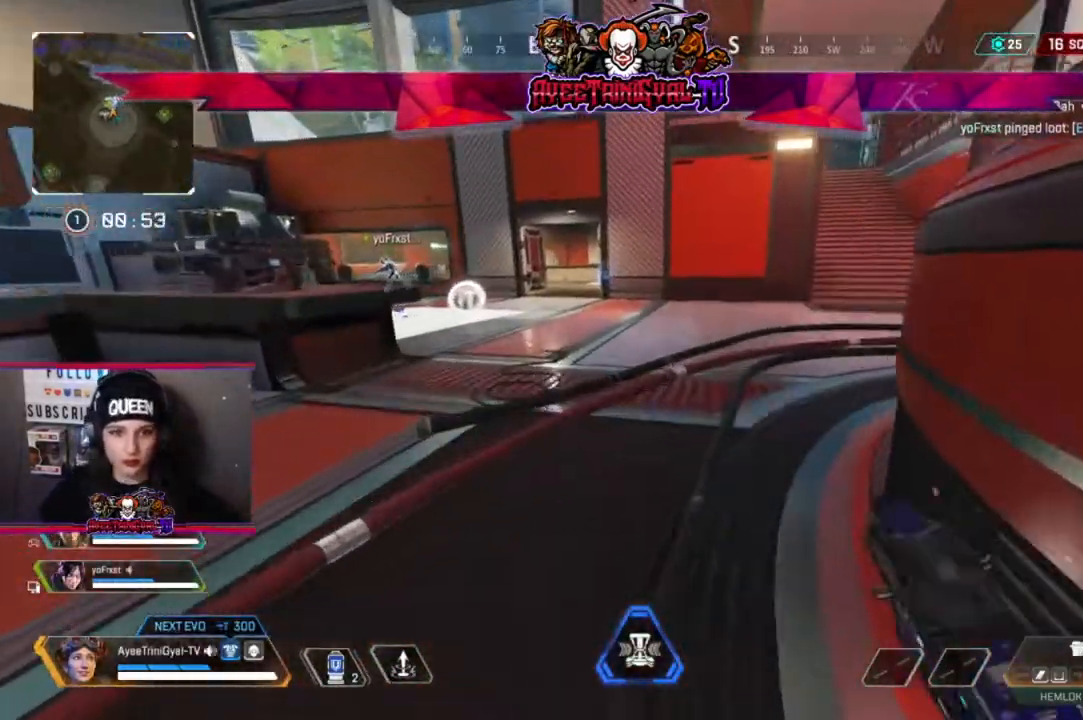
{"buttons": [], "left_stick": "up", "right_stick": "up-right", "events": [[500, "right_stick", "up-right"]]}
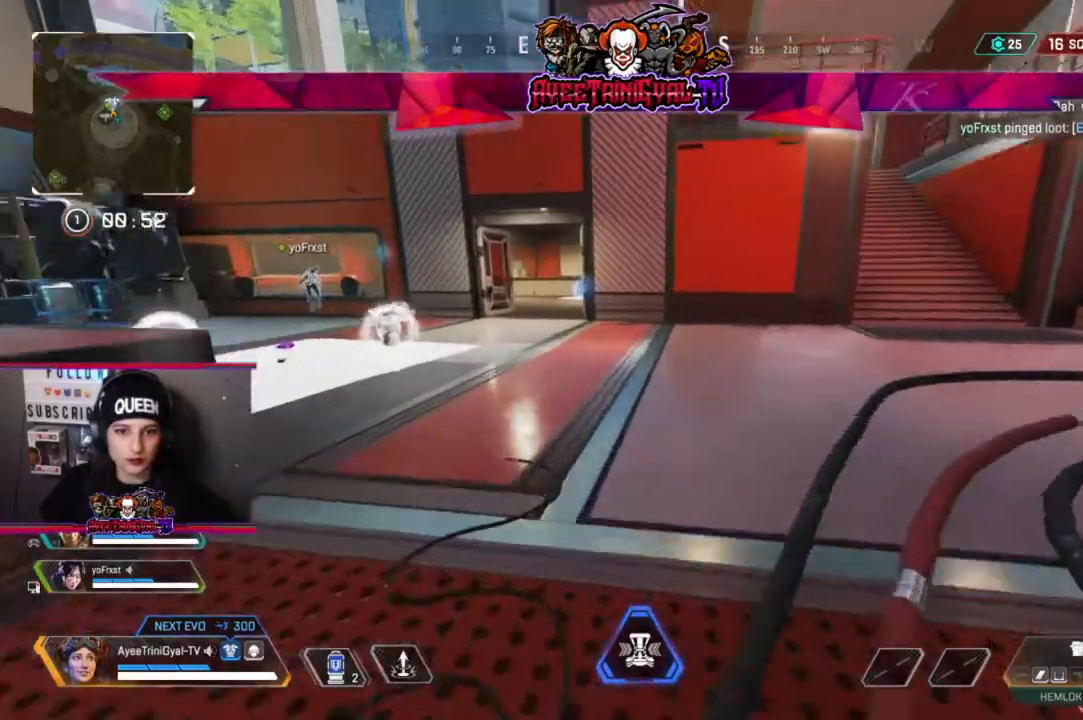
{"buttons": [], "left_stick": "up", "right_stick": "center", "events": [[133, "right_stick", "center"]]}
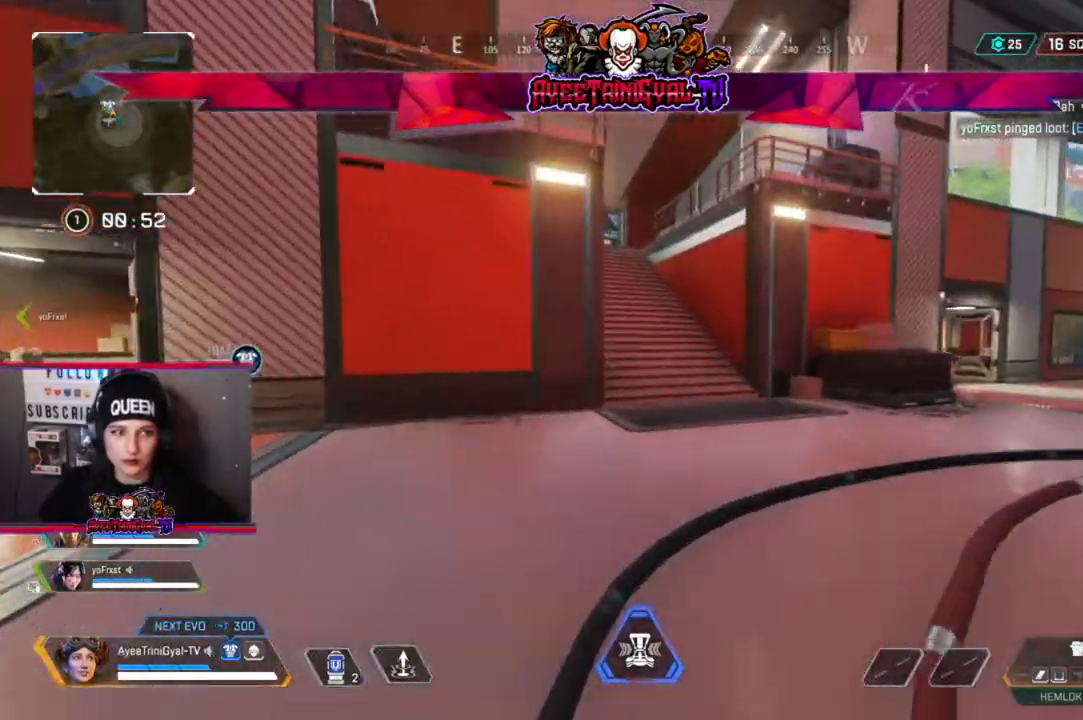
{"buttons": [], "left_stick": "up", "right_stick": "center", "events": []}
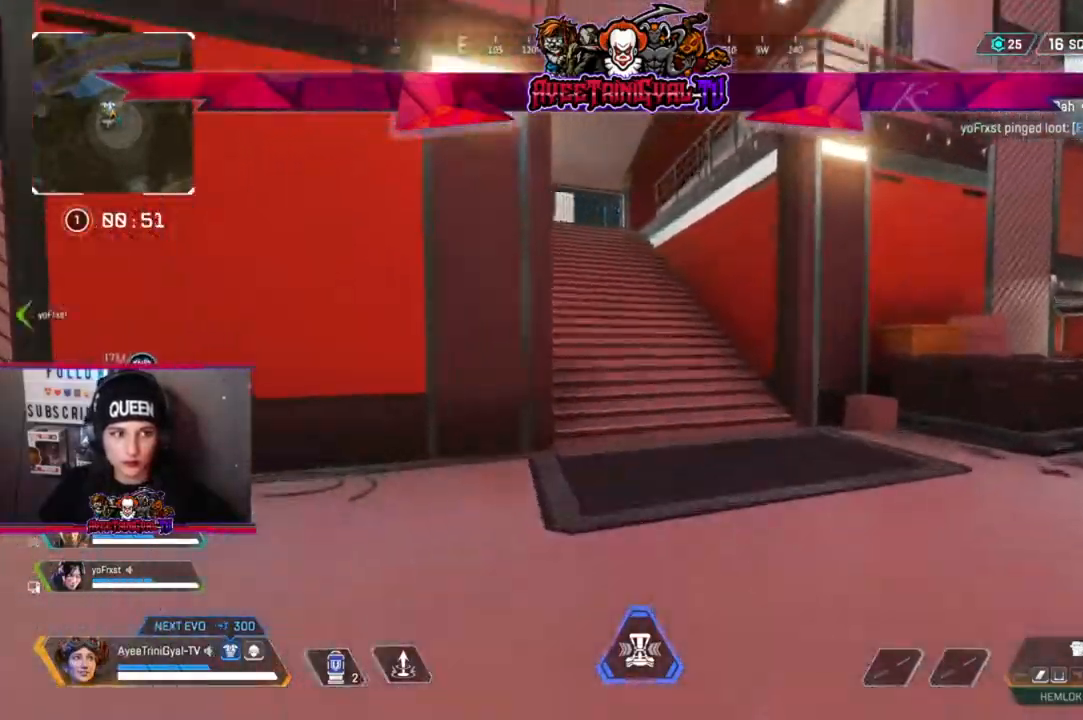
{"buttons": [], "left_stick": "up", "right_stick": "center", "events": [[333, "right_stick", "left"], [433, "right_stick", "center"]]}
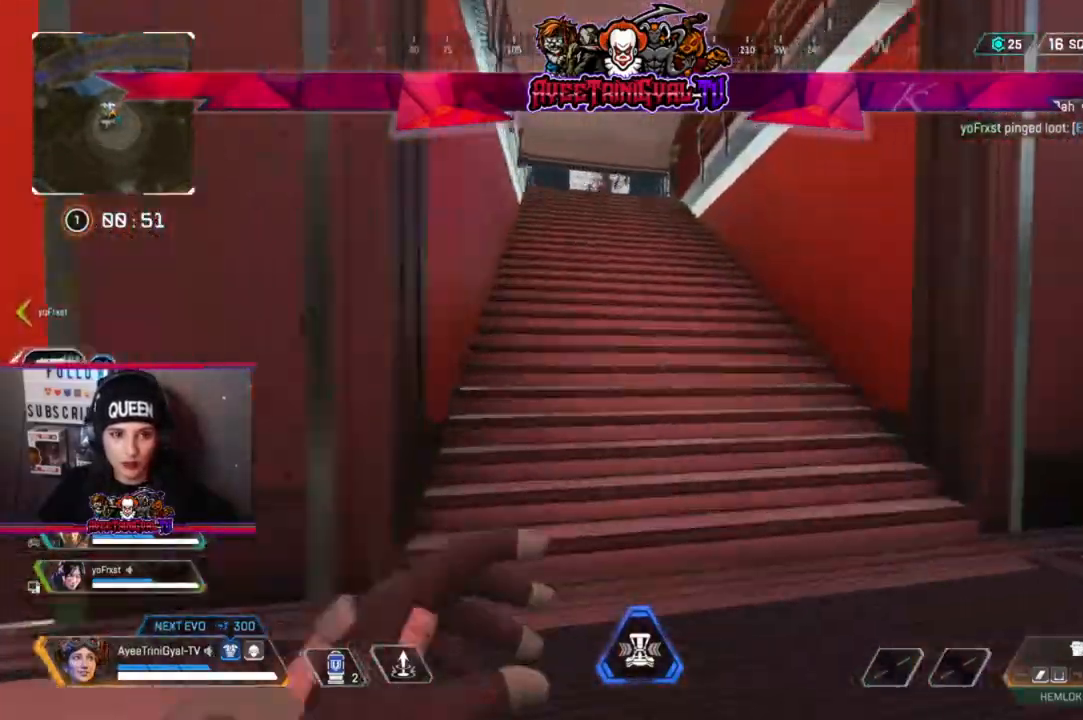
{"buttons": [], "left_stick": "up", "right_stick": "center", "events": []}
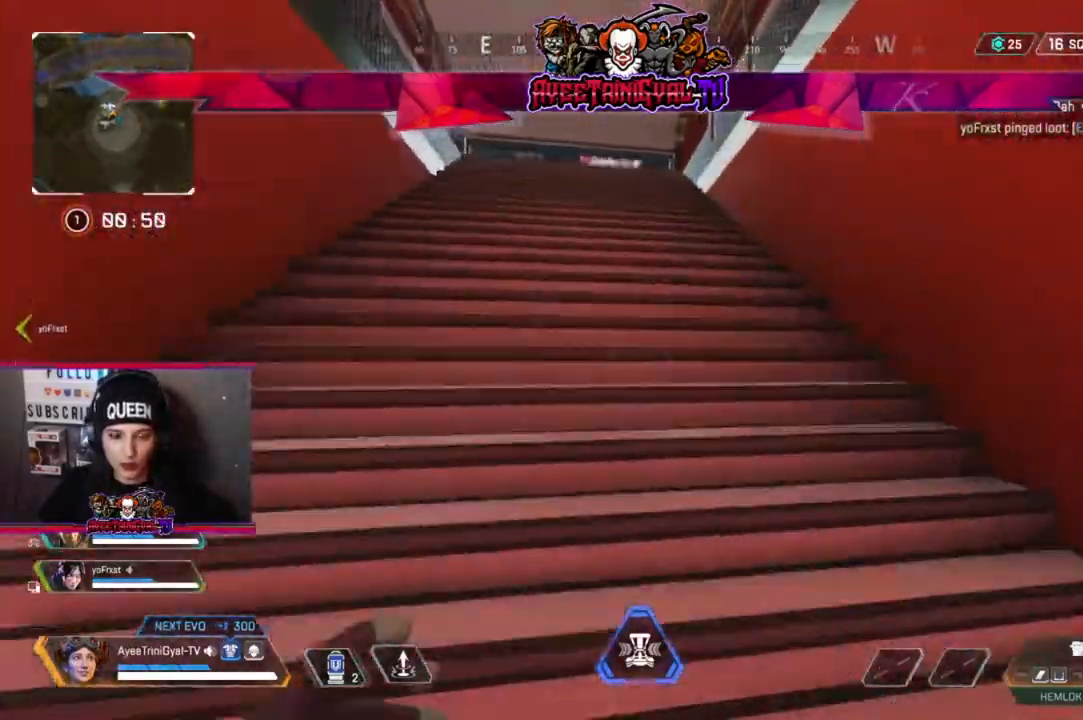
{"buttons": [], "left_stick": "up", "right_stick": "center", "events": [[33, "right_stick", "left"], [133, "right_stick", "center"]]}
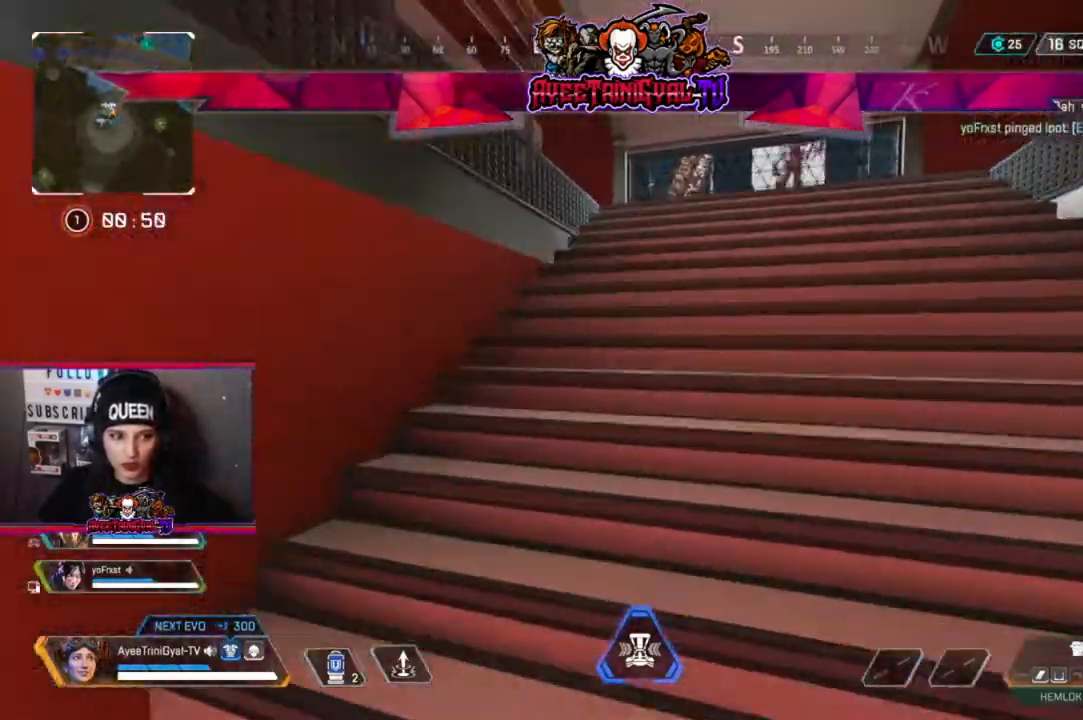
{"buttons": [], "left_stick": "up", "right_stick": "center", "events": []}
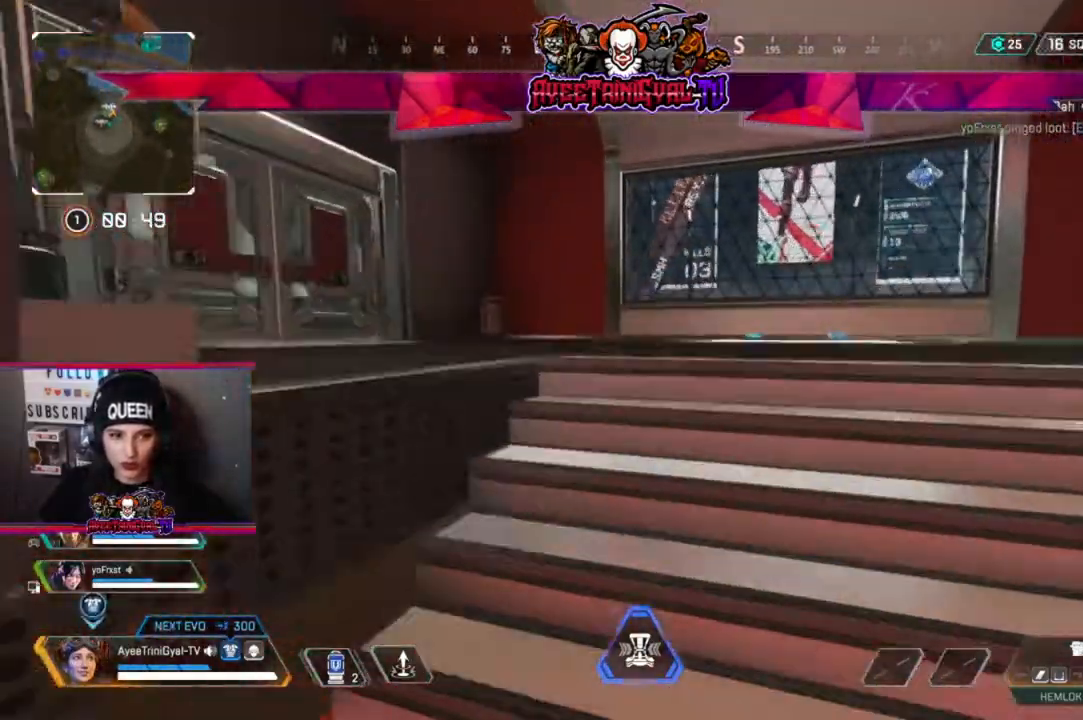
{"buttons": [], "left_stick": "up-right", "right_stick": "right", "events": [[167, "right_stick", "left"], [300, "left_stick", "up-right"], [500, "right_stick", "right"]]}
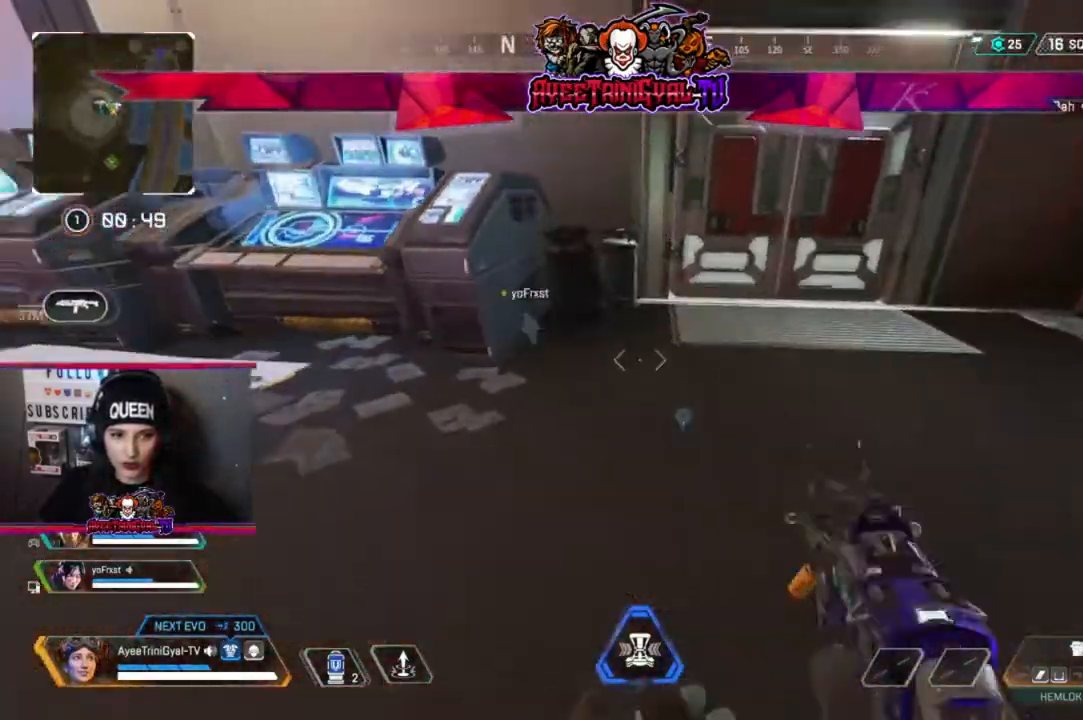
{"buttons": [], "left_stick": "up", "right_stick": "center", "events": [[367, "left_stick", "up"], [367, "right_stick", "center"]]}
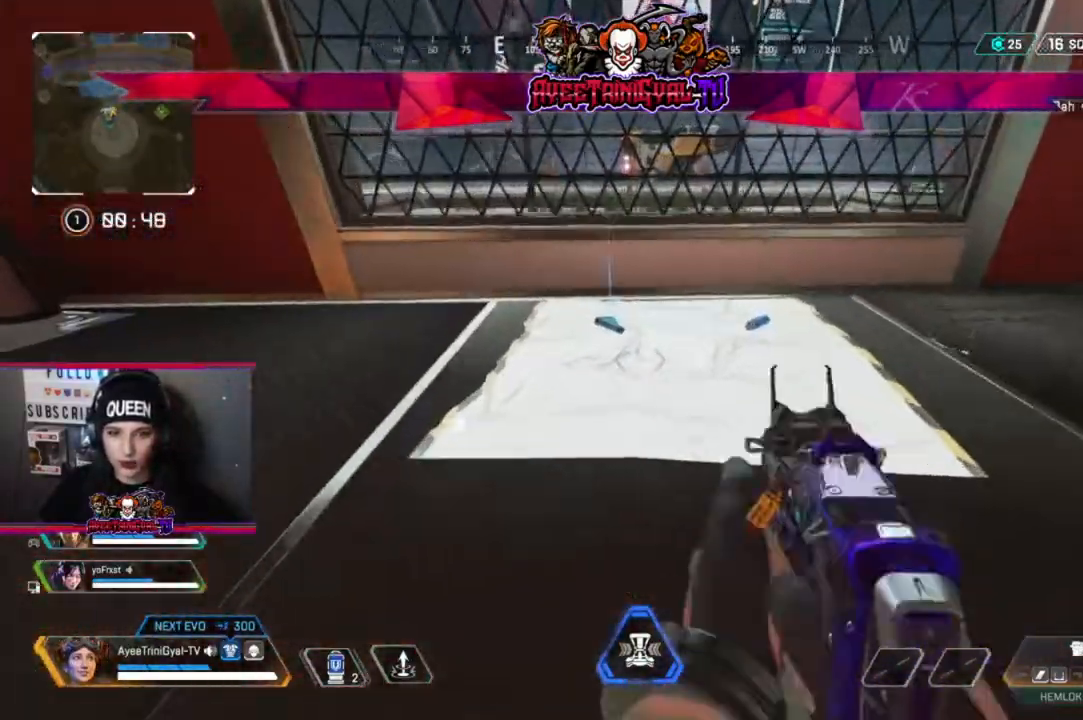
{"buttons": ["X"], "left_stick": "center", "right_stick": "center", "events": [[400, "left_stick", "center"], [500, "X", "down"]]}
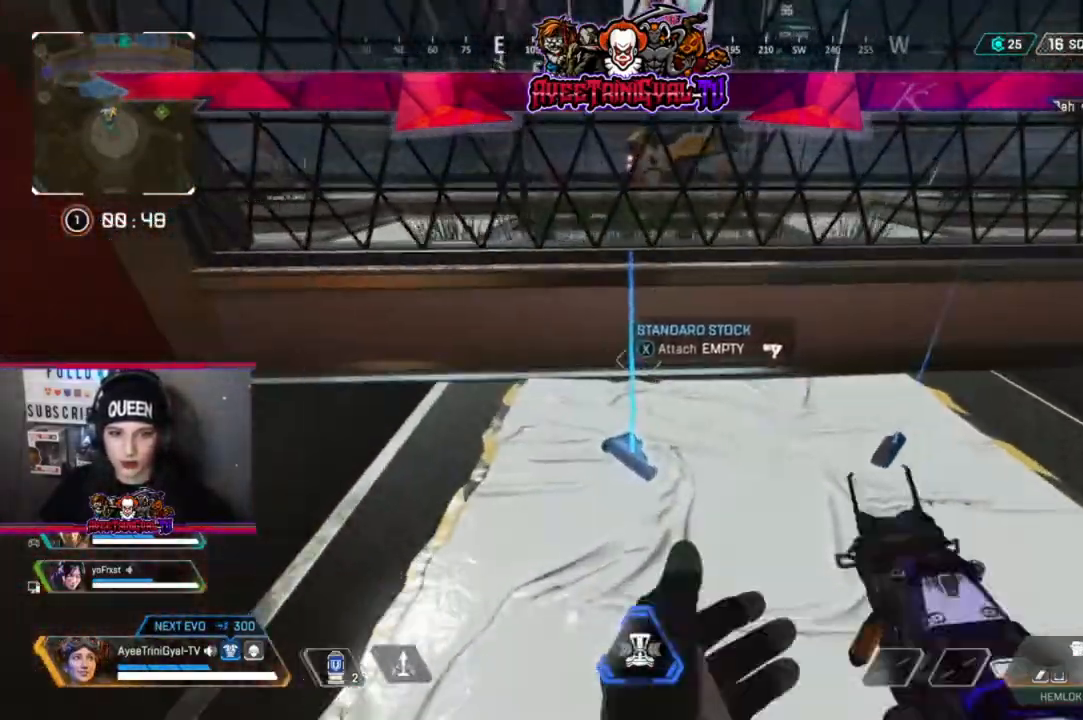
{"buttons": [], "left_stick": "up", "right_stick": "right", "events": [[67, "X", "up"], [133, "left_stick", "down"], [233, "right_stick", "right"], [400, "left_stick", "center"], [467, "left_stick", "up"]]}
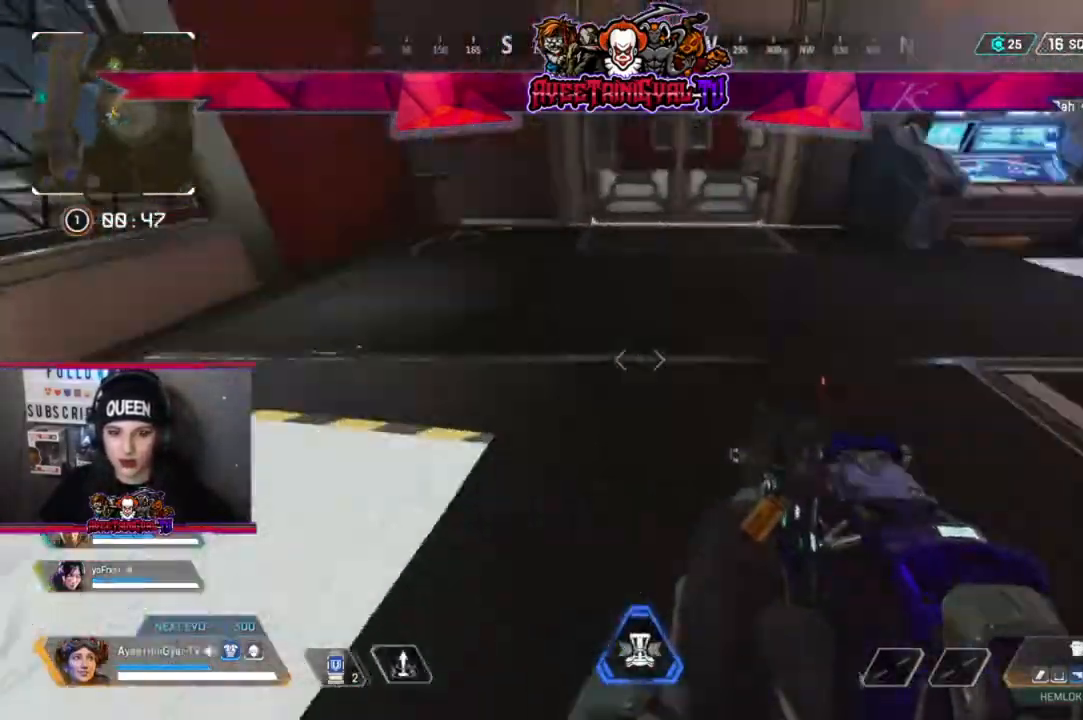
{"buttons": [], "left_stick": "right", "right_stick": "right", "events": [[233, "right_stick", "center"], [400, "left_stick", "up-right"], [500, "left_stick", "right"], [500, "right_stick", "right"]]}
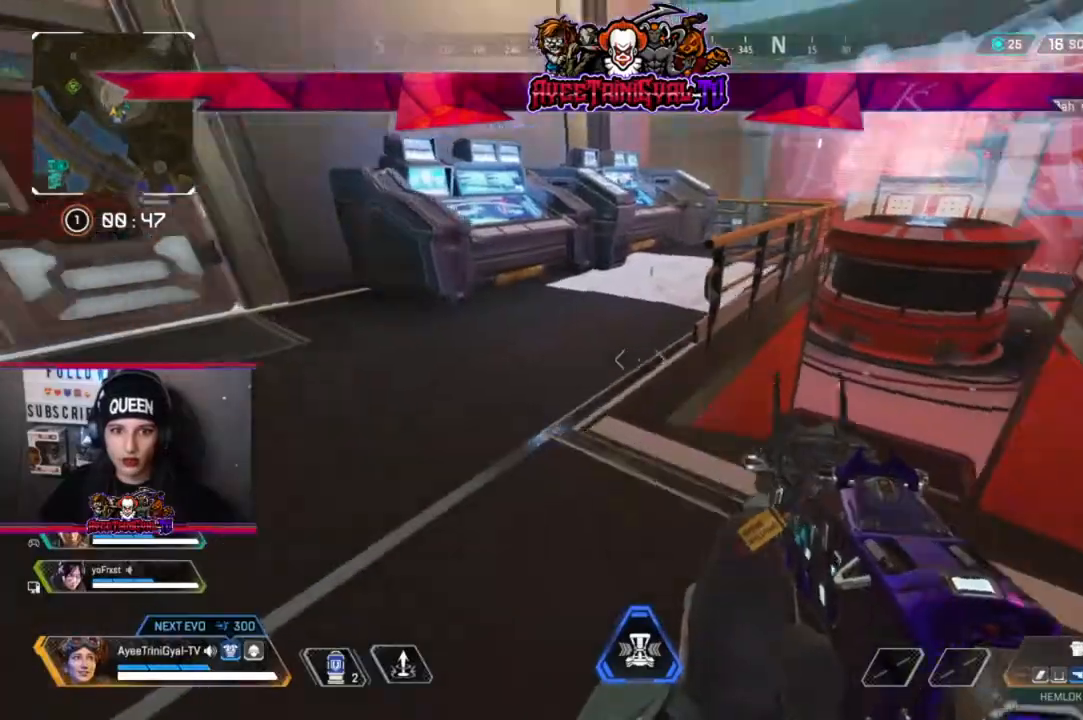
{"buttons": [], "left_stick": "up-right", "right_stick": "center", "events": [[300, "left_stick", "up-right"], [333, "right_stick", "center"]]}
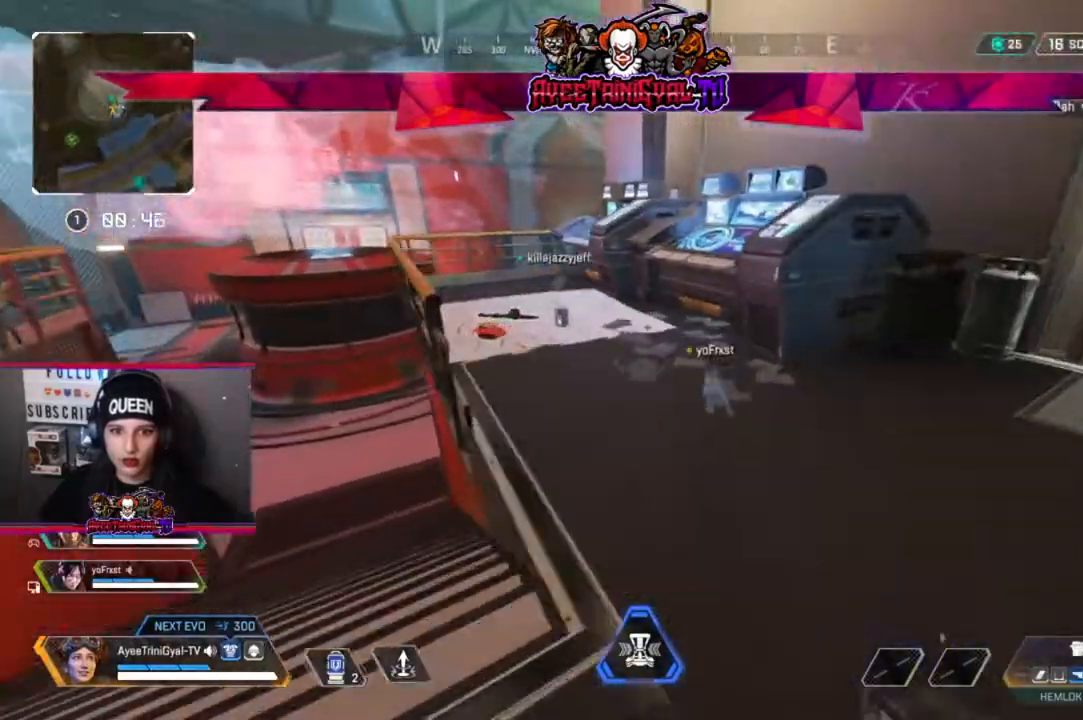
{"buttons": [], "left_stick": "up", "right_stick": "down-left", "events": [[100, "left_stick", "up"], [233, "right_stick", "left"], [333, "right_stick", "center"], [467, "right_stick", "down-left"]]}
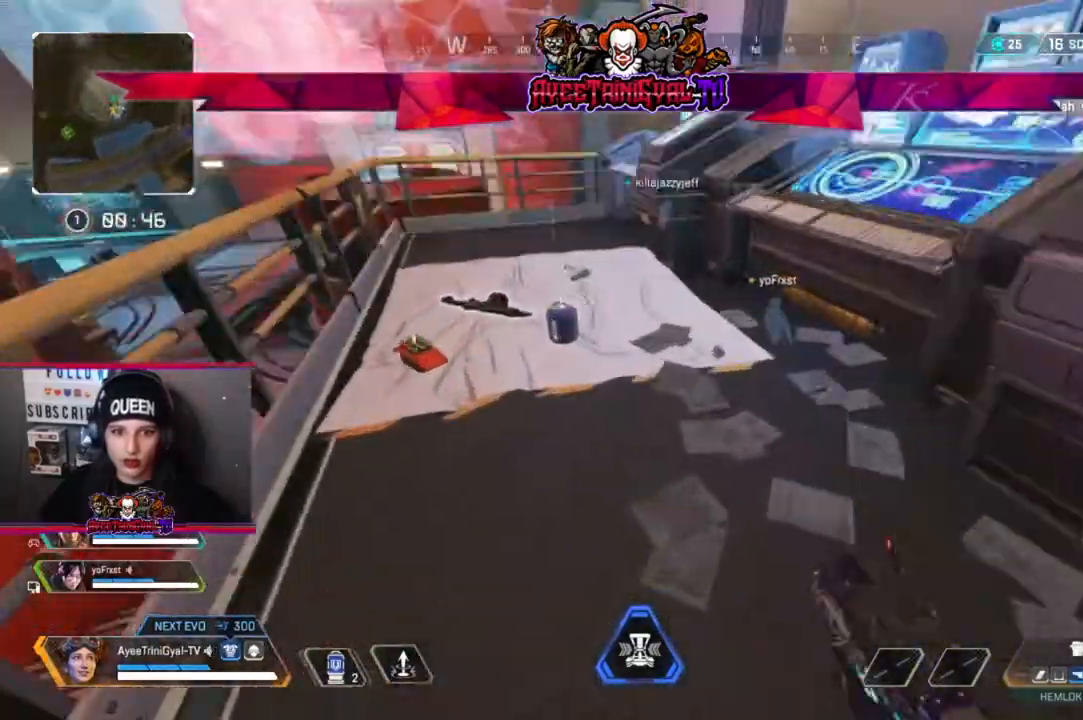
{"buttons": [], "left_stick": "up", "right_stick": "center", "events": [[100, "right_stick", "center"], [300, "X", "down"], [367, "X", "up"]]}
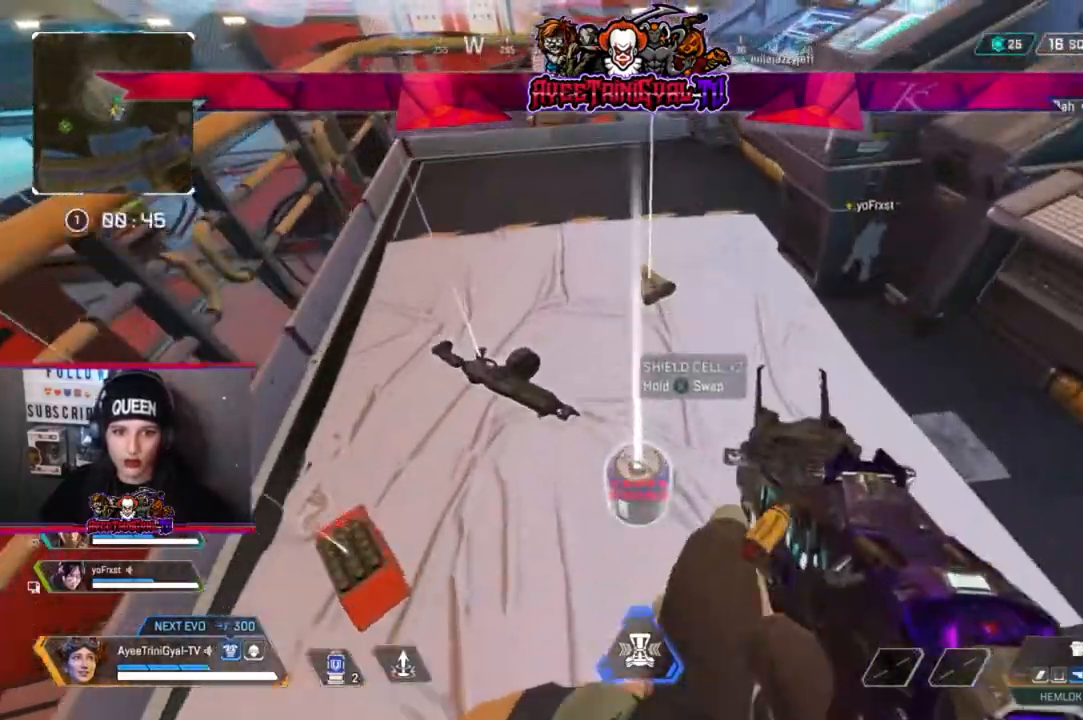
{"buttons": [], "left_stick": "center", "right_stick": "center", "events": [[200, "X", "down"], [300, "X", "up"], [300, "left_stick", "center"]]}
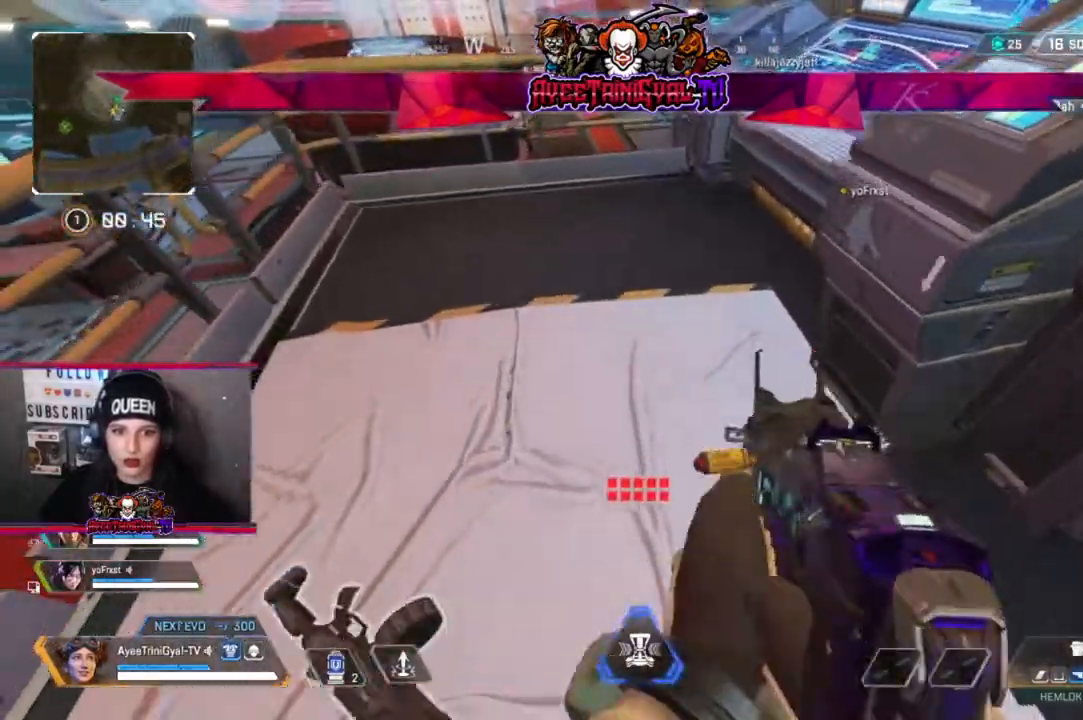
{"buttons": [], "left_stick": "up-right", "right_stick": "right", "events": [[133, "left_stick", "down-right"], [167, "right_stick", "right"], [333, "left_stick", "right"], [467, "left_stick", "up-right"]]}
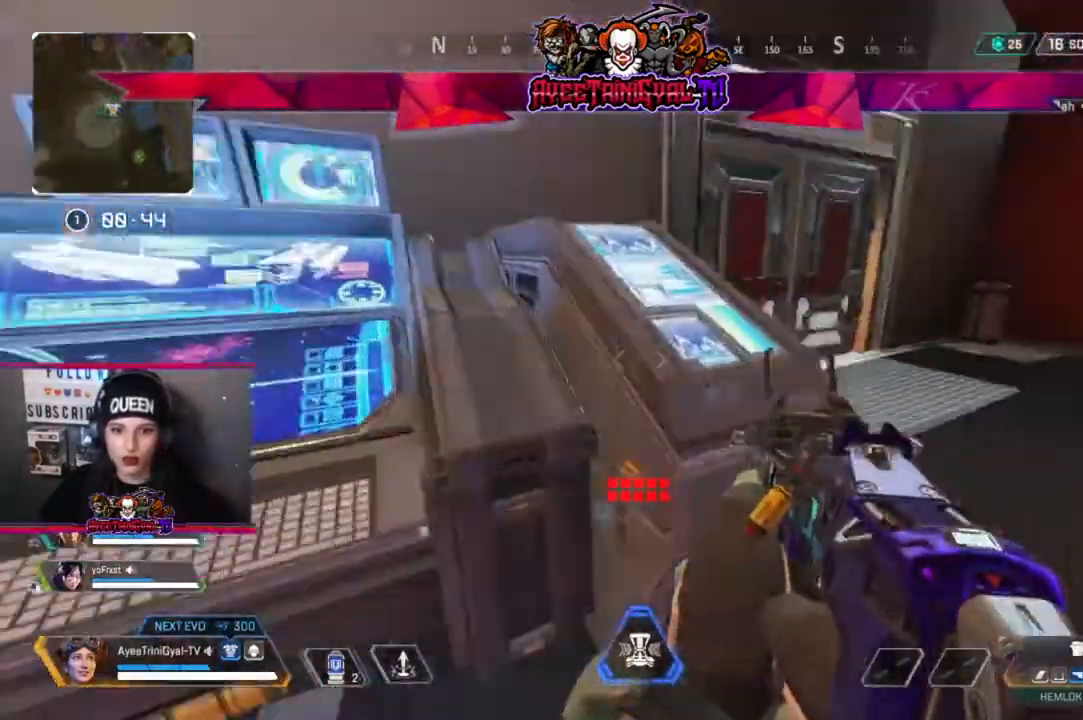
{"buttons": [], "left_stick": "up-right", "right_stick": "center", "events": [[33, "right_stick", "center"]]}
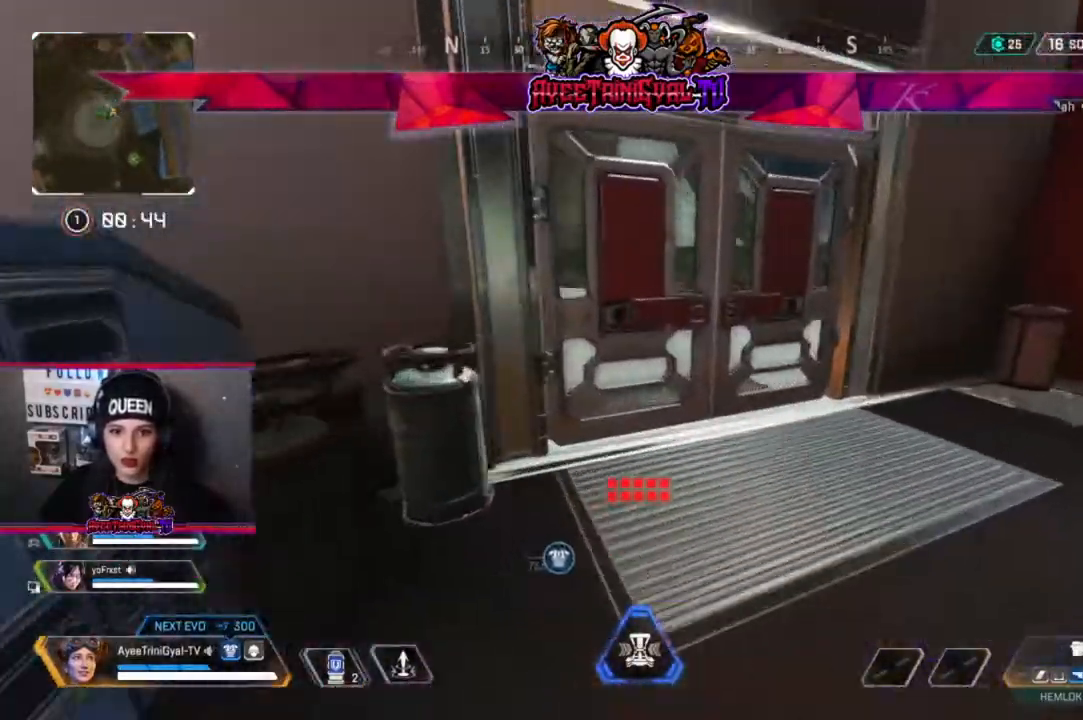
{"buttons": [], "left_stick": "up-right", "right_stick": "center", "events": [[267, "X", "down"], [333, "X", "up"]]}
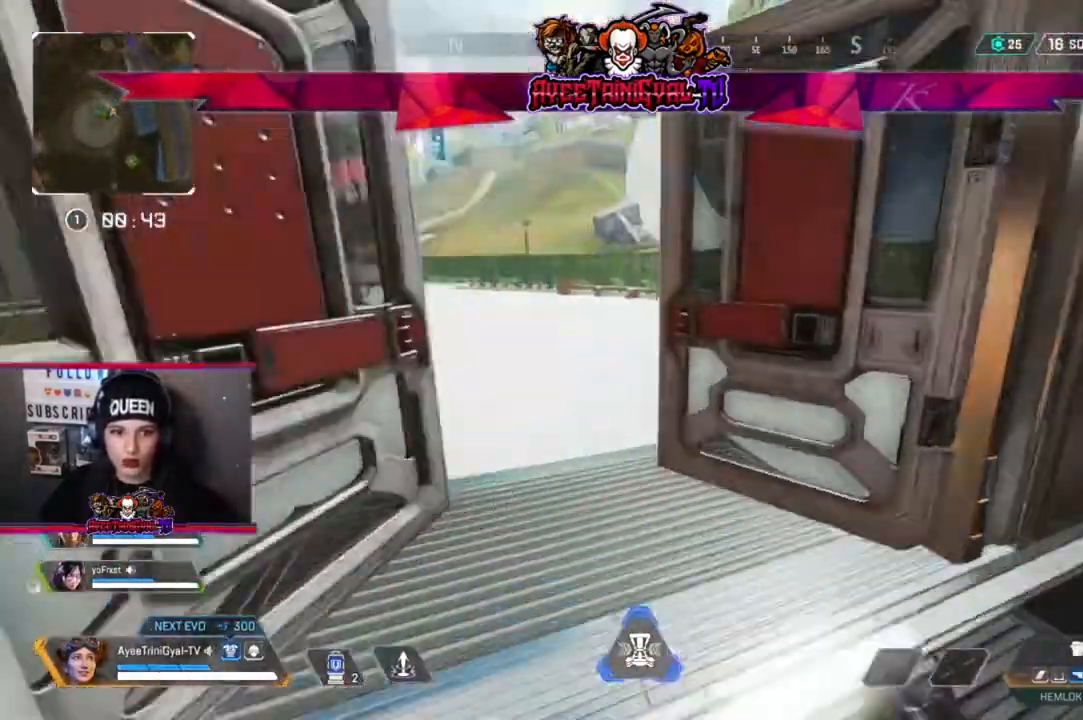
{"buttons": [], "left_stick": "center", "right_stick": "center", "events": [[67, "right_stick", "left"], [233, "right_stick", "center"], [400, "left_stick", "center"]]}
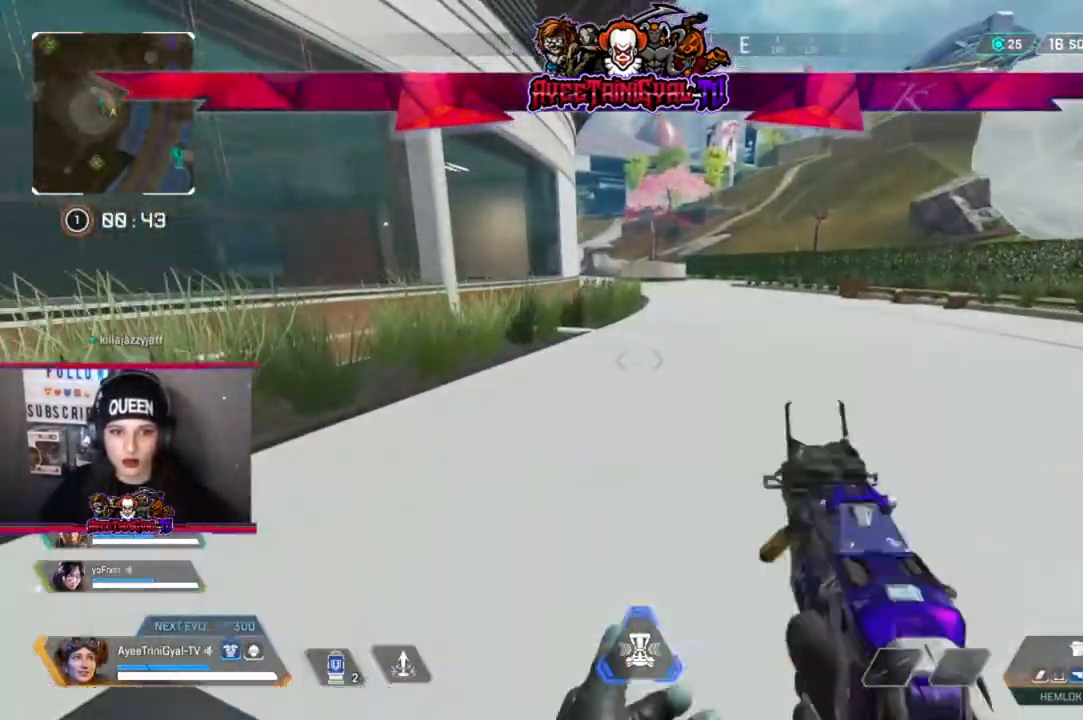
{"buttons": [], "left_stick": "center", "right_stick": "center", "events": [[167, "right_stick", "right"], [267, "left_stick", "left"], [400, "left_stick", "center"], [433, "right_stick", "center"]]}
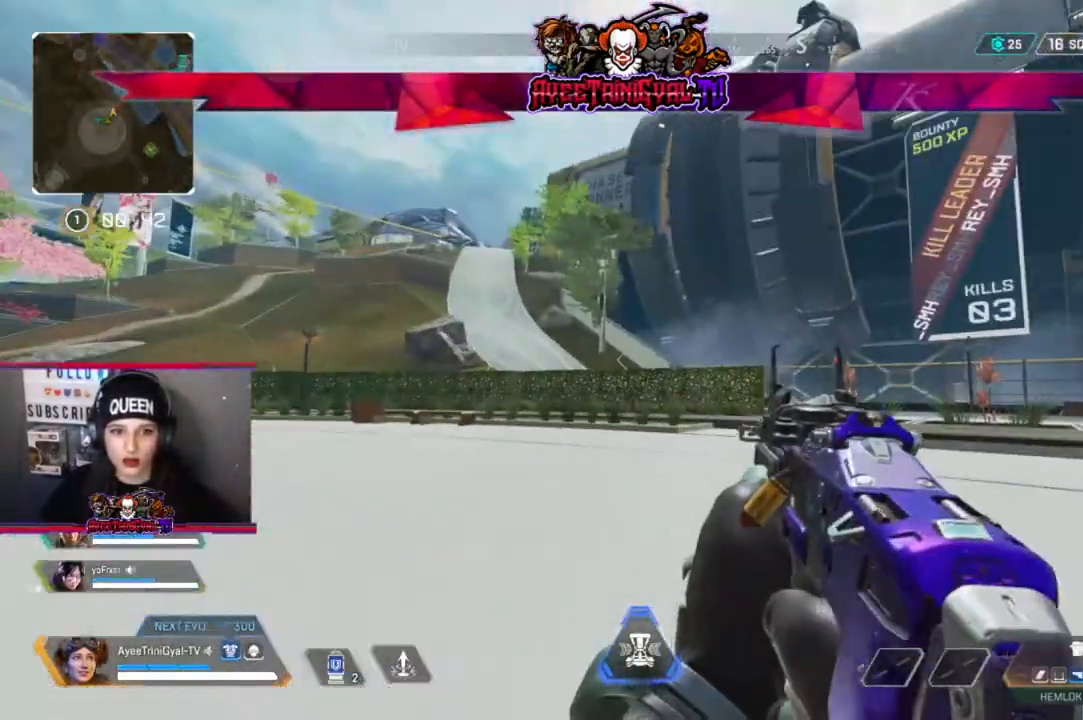
{"buttons": [], "left_stick": "center", "right_stick": "center", "events": []}
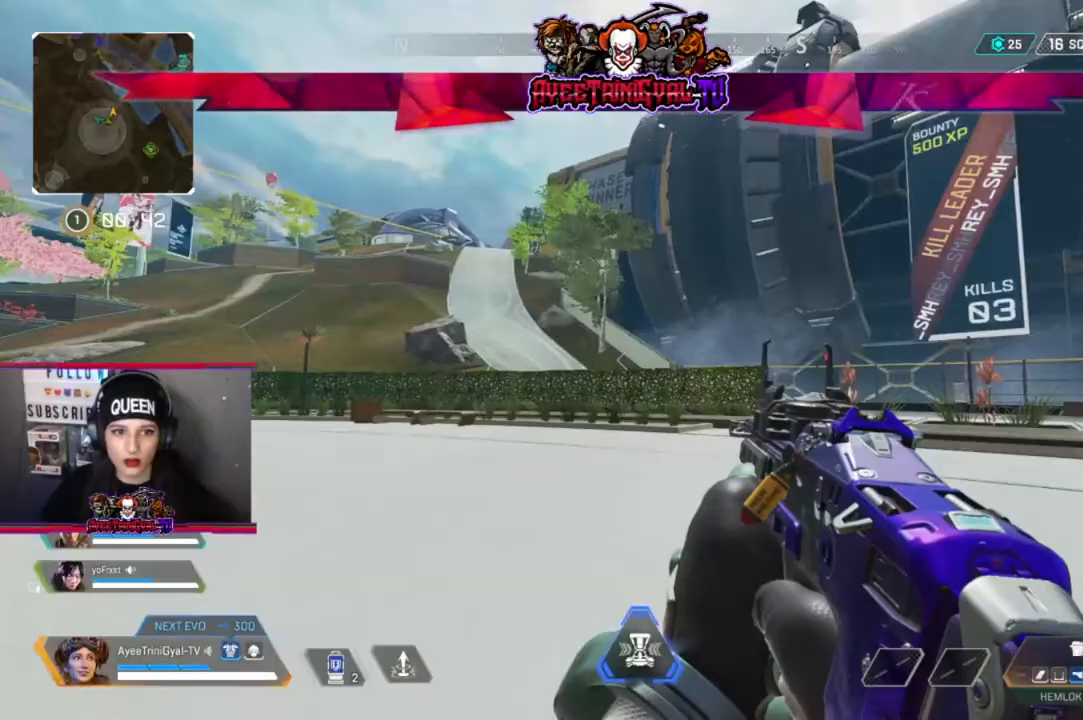
{"buttons": [], "left_stick": "center", "right_stick": "right", "events": [[100, "left_stick", "left"], [300, "left_stick", "center"], [300, "right_stick", "right"]]}
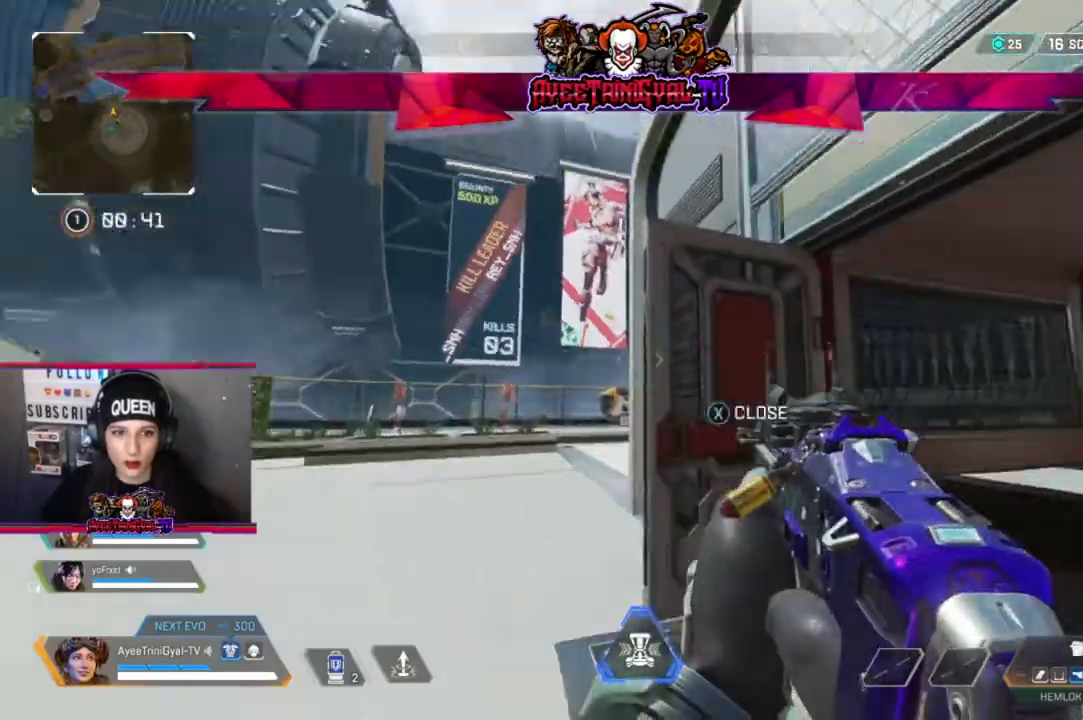
{"buttons": [], "left_stick": "center", "right_stick": "down-right", "events": [[100, "right_stick", "center"], [467, "right_stick", "down-right"]]}